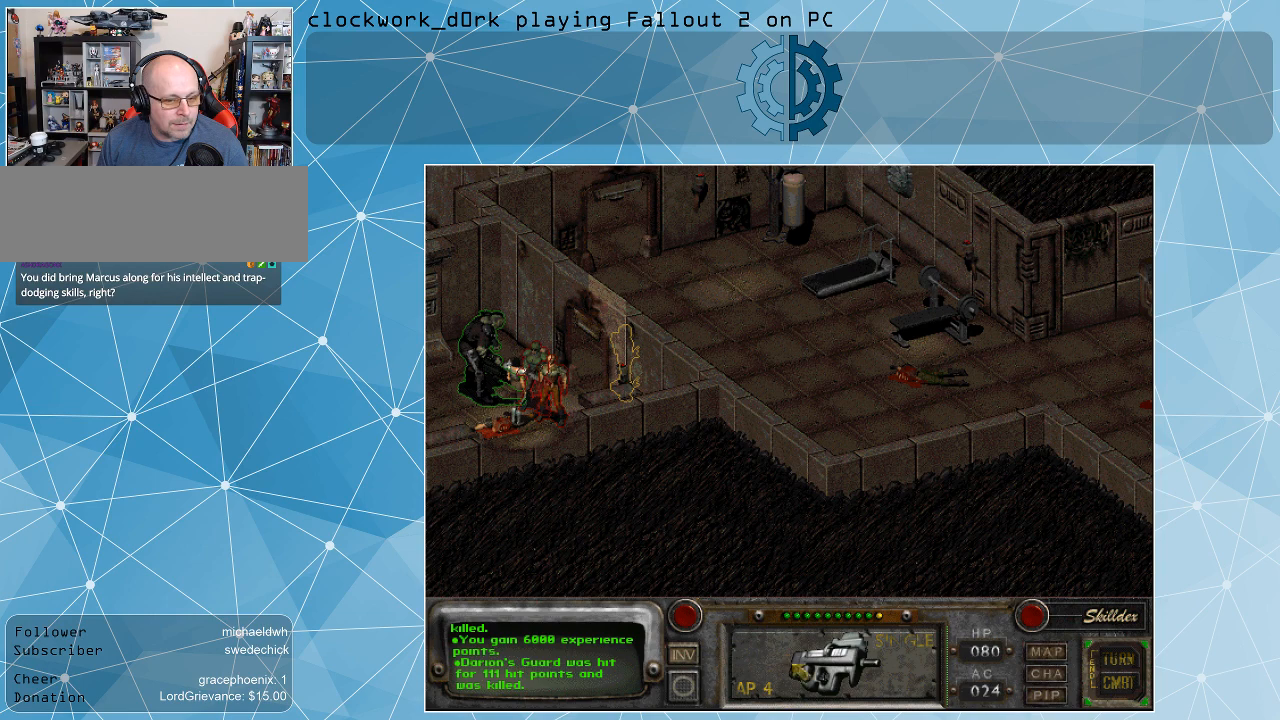
Gameplay with keyboard and mouse; each line is a JSON object with the keys and mouse buttons held at the frame after it. "events" lists presses ("down") and releases ("up") of ".", "/", "0", "1", "2", "3", "4", "5", "6", "7", "8", "9", "a", "alt_l", "alt_r", "b", "backslash", "backspace", "c", "caps_lock", "comma", "ctrl_l", "ctrl_r", "d", "e", "equals", "f", "g", "h", "i", "j", "k", "l", "lbracket", "m", "minus", "n", "o", "p", "q", "quote", "r", "rbracket", "return", "s", "semicolon", "shift_l", "shift_r", "space", "super", "t", "tab", "tilde", "u", "v", "w", "x", "y", "z", "mouse_left" and "mouse_right" between this image and that frame as [ms after this image, input, new state], when the widget could be followed in between. "mouse_left", "mouse_right" = the "left", "right" buttons of the "mouse" list. No other keys are recorded. Not read: mouse_move.
{"keys": [], "mouse": [], "events": [[300, "mouse_right", "down"], [367, "mouse_right", "up"]]}
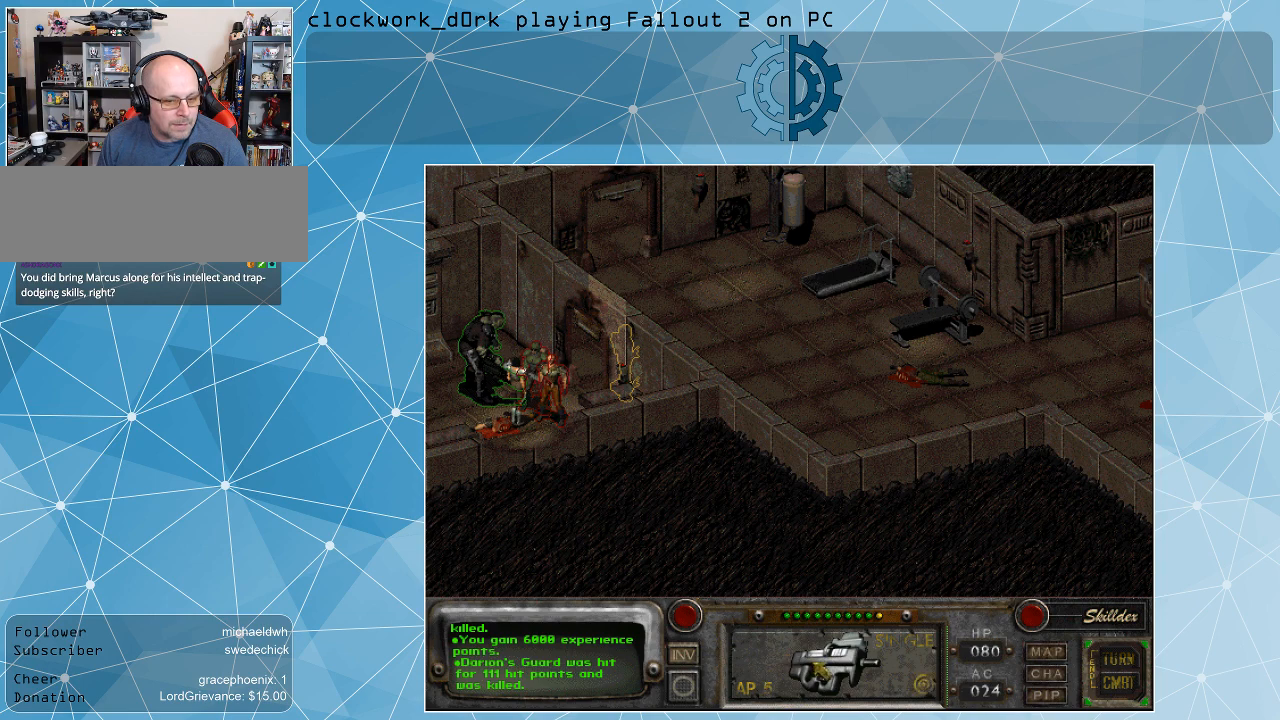
{"keys": [], "mouse": [], "events": [[100, "mouse_right", "down"], [200, "mouse_right", "up"]]}
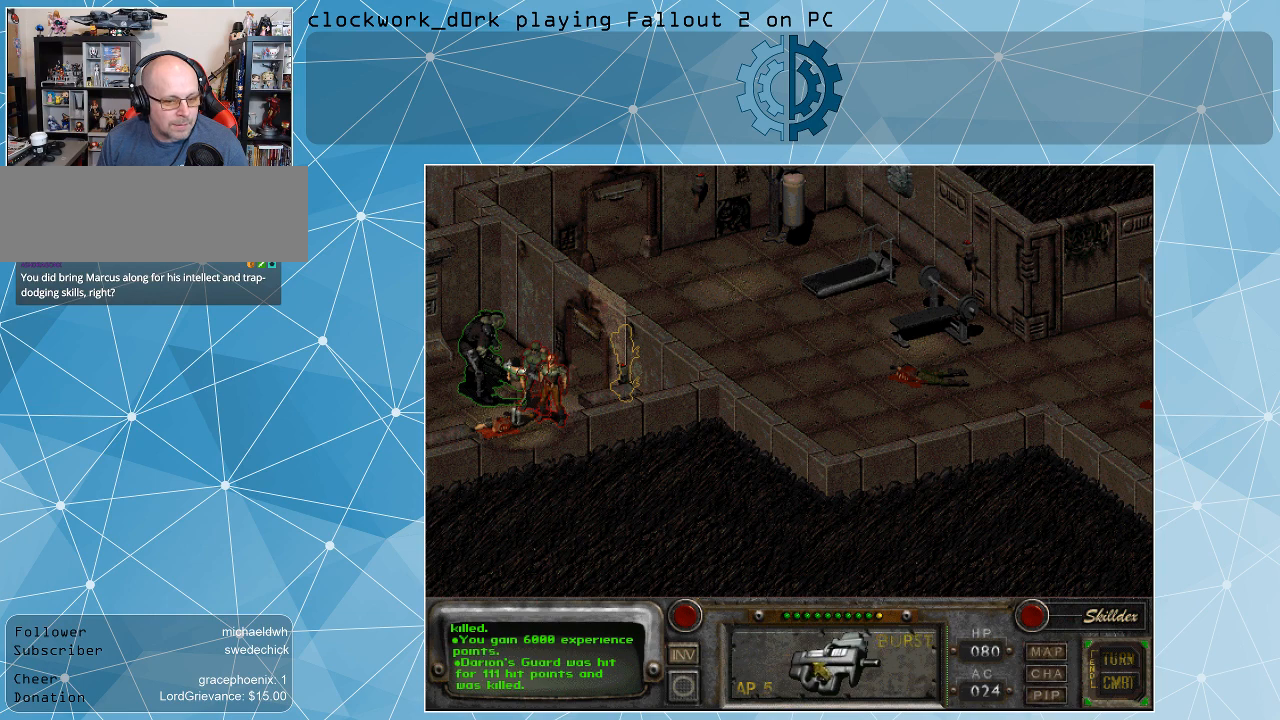
{"keys": [], "mouse": [], "events": [[133, "mouse_left", "down"], [233, "mouse_left", "up"]]}
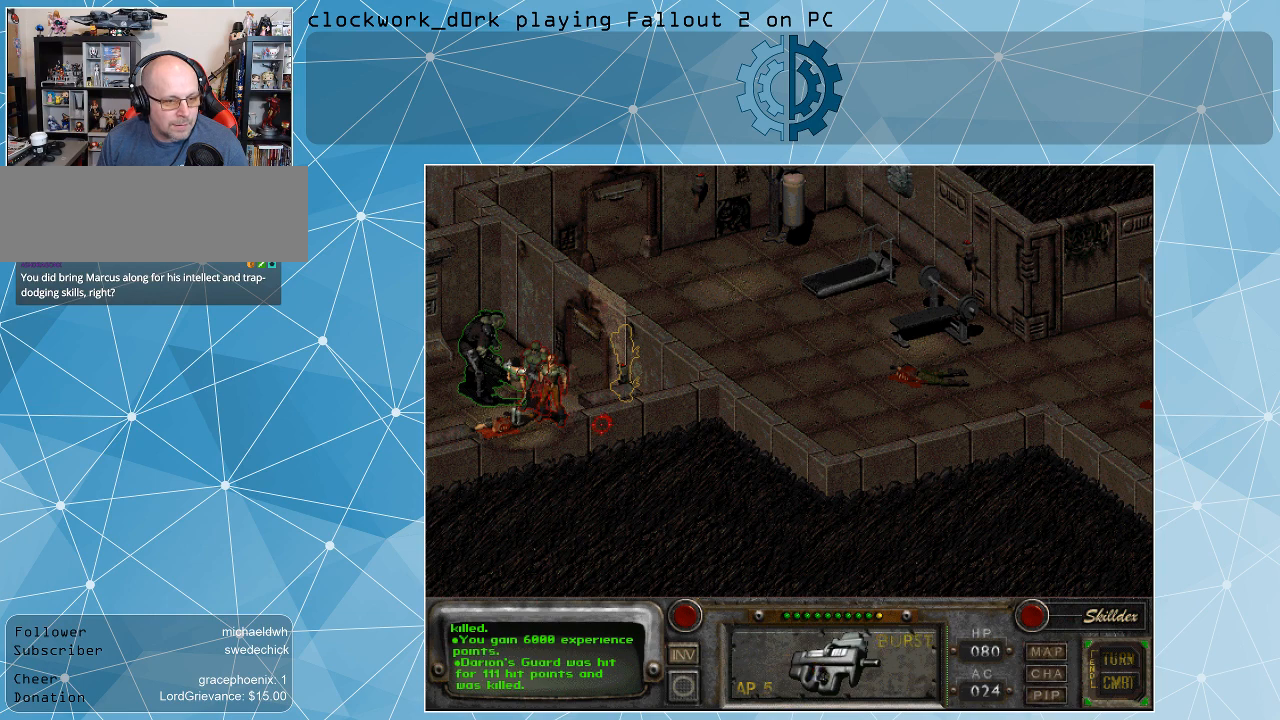
{"keys": [], "mouse": [], "events": []}
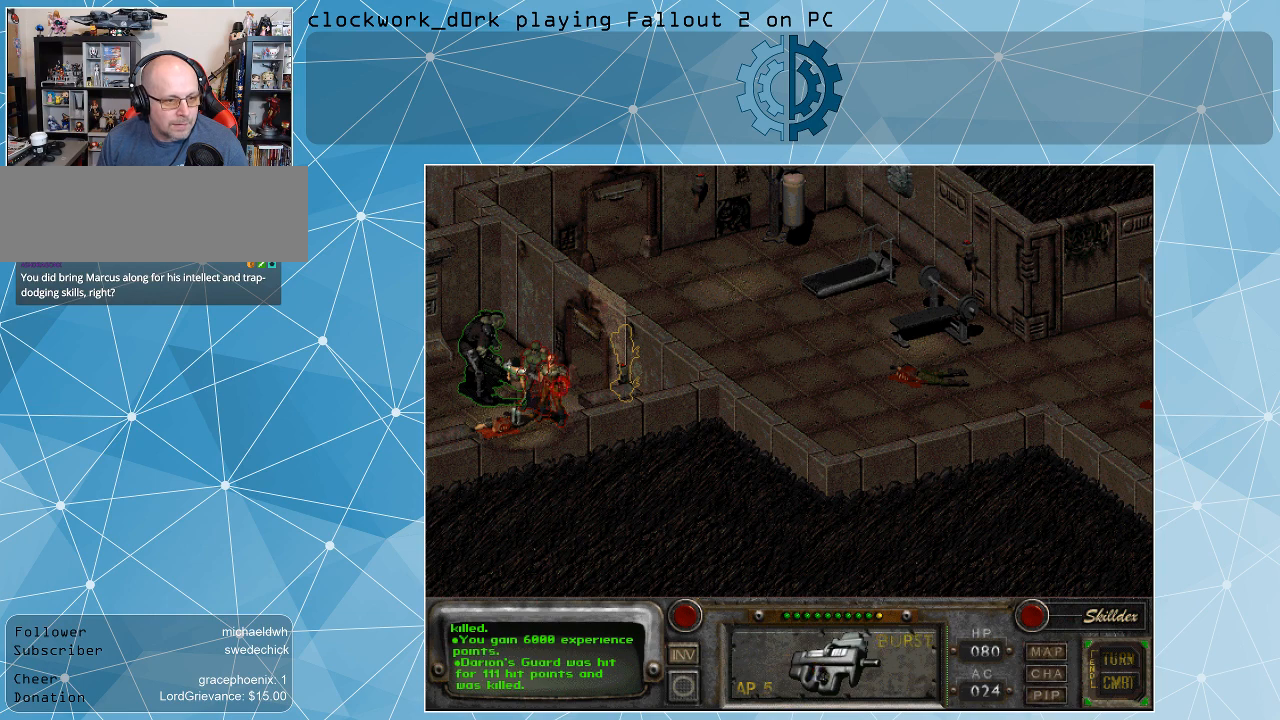
{"keys": [], "mouse": [], "events": [[400, "mouse_left", "down"], [500, "mouse_left", "up"]]}
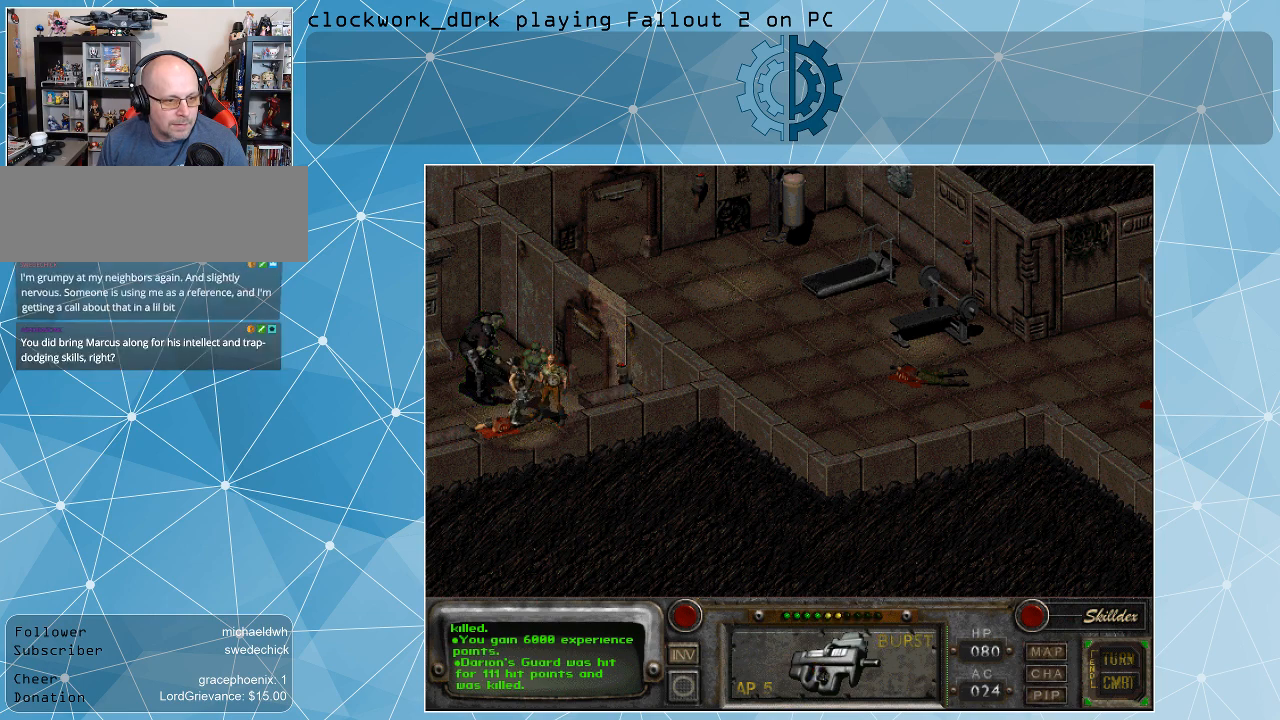
{"keys": [], "mouse": [], "events": []}
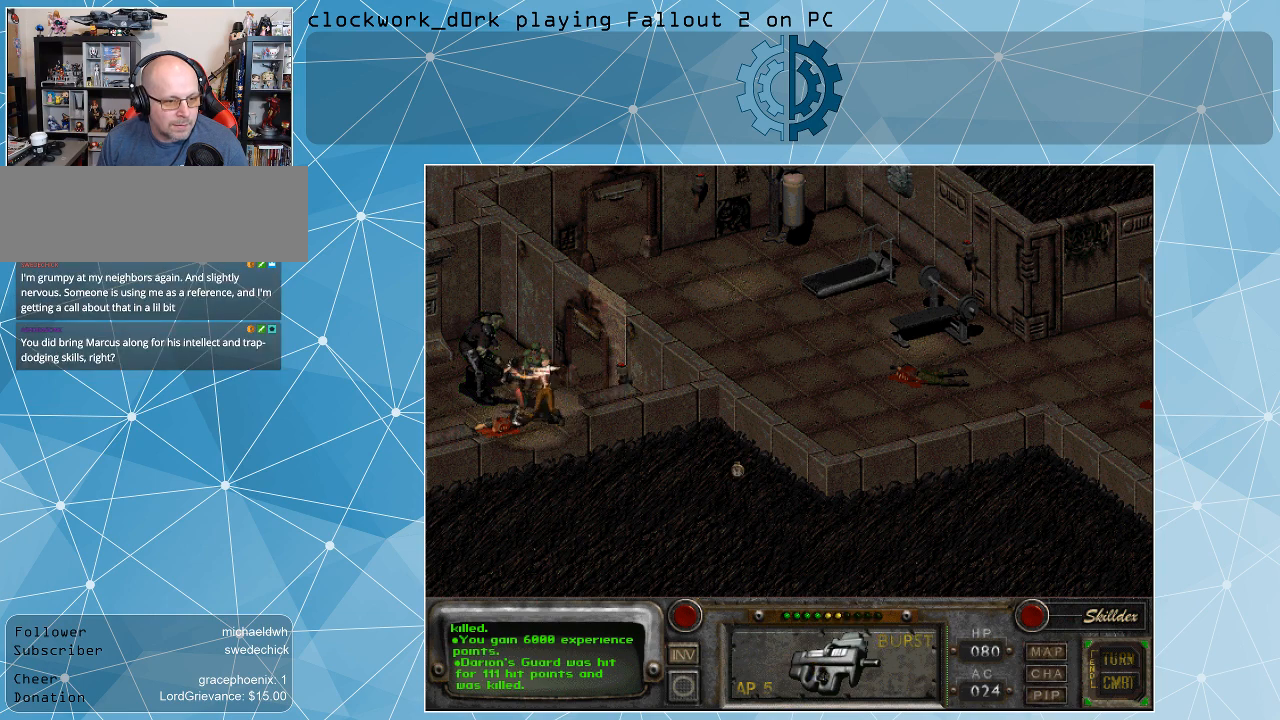
{"keys": [], "mouse": [], "events": []}
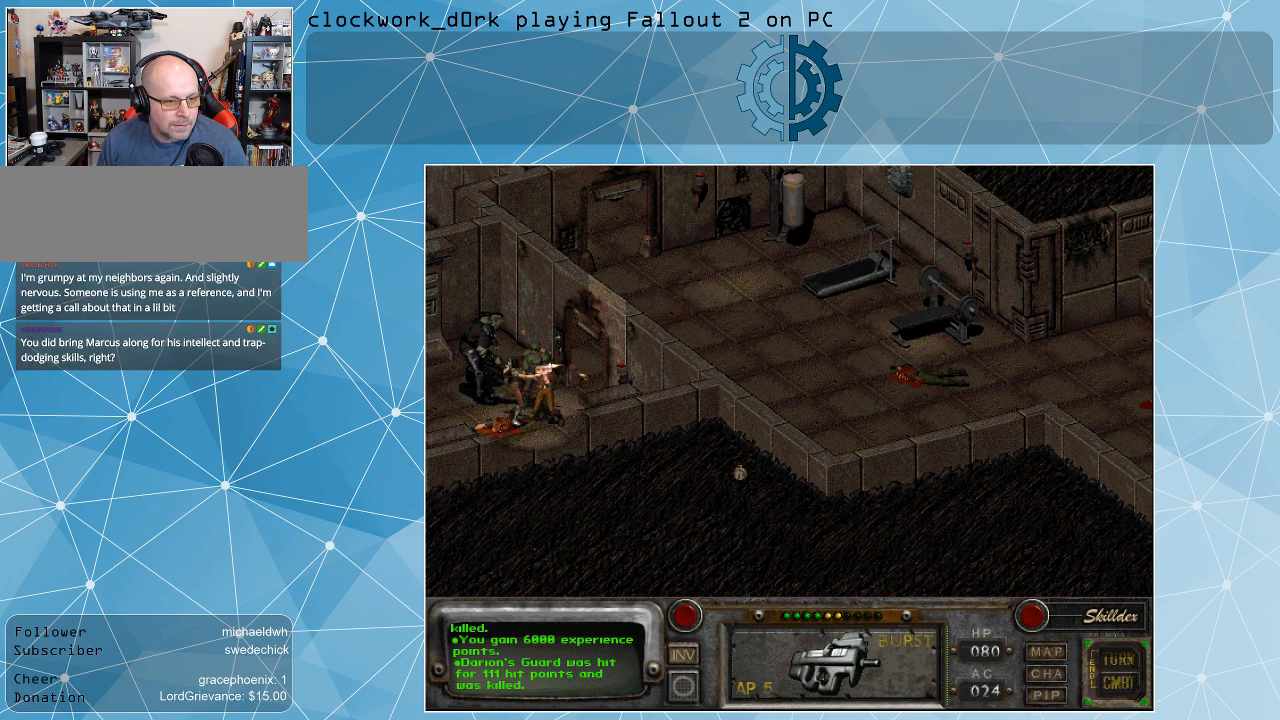
{"keys": [], "mouse": [], "events": []}
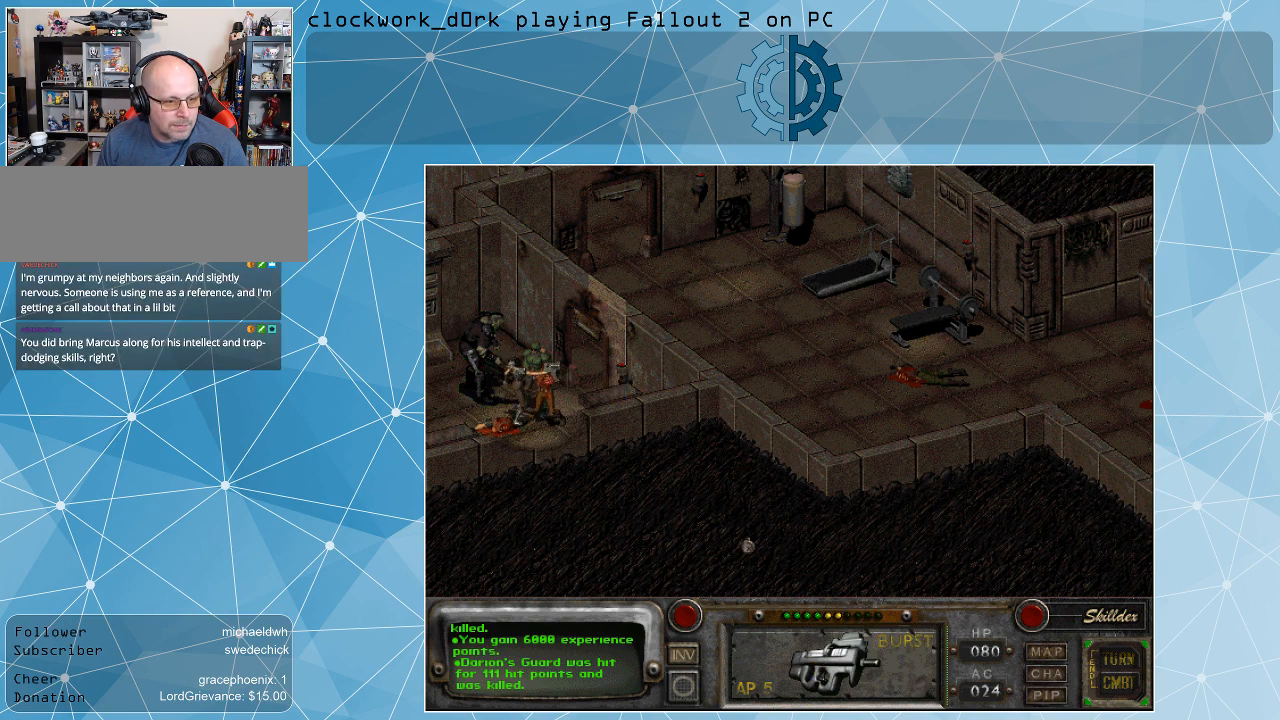
{"keys": [], "mouse": [], "events": []}
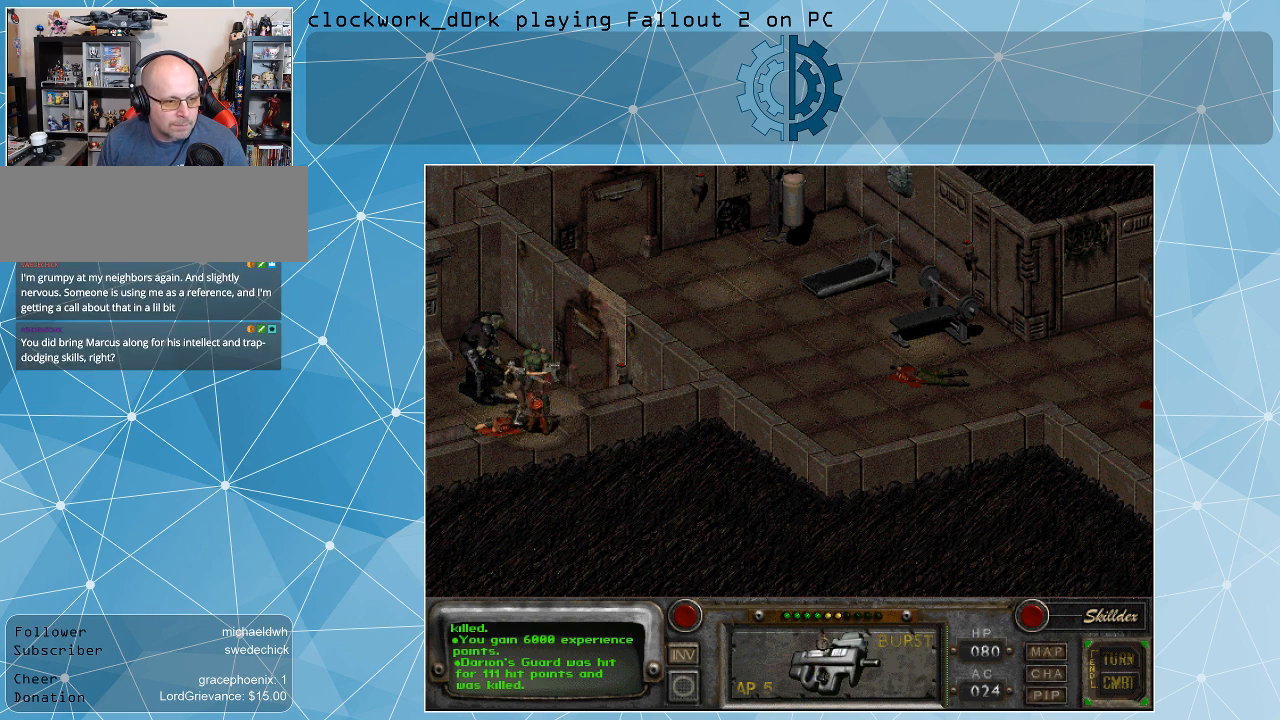
{"keys": [], "mouse": [], "events": []}
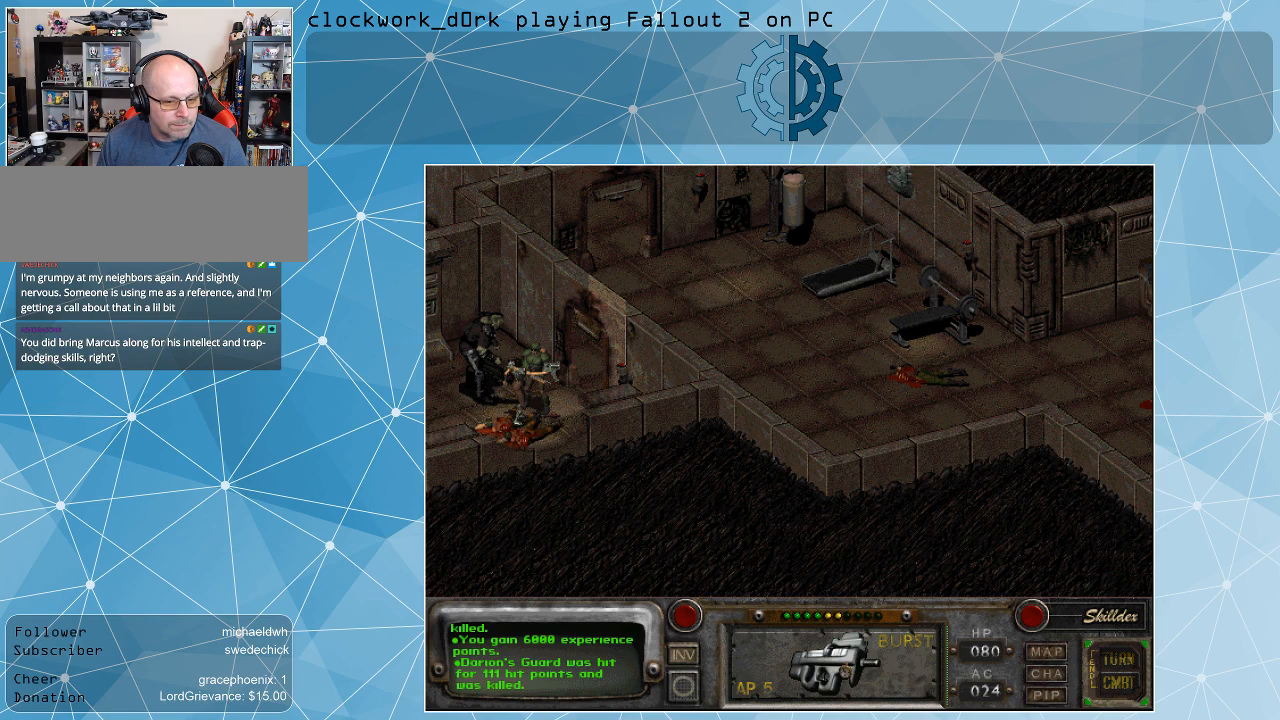
{"keys": [], "mouse": [], "events": [[300, "mouse_right", "down"], [400, "mouse_right", "up"]]}
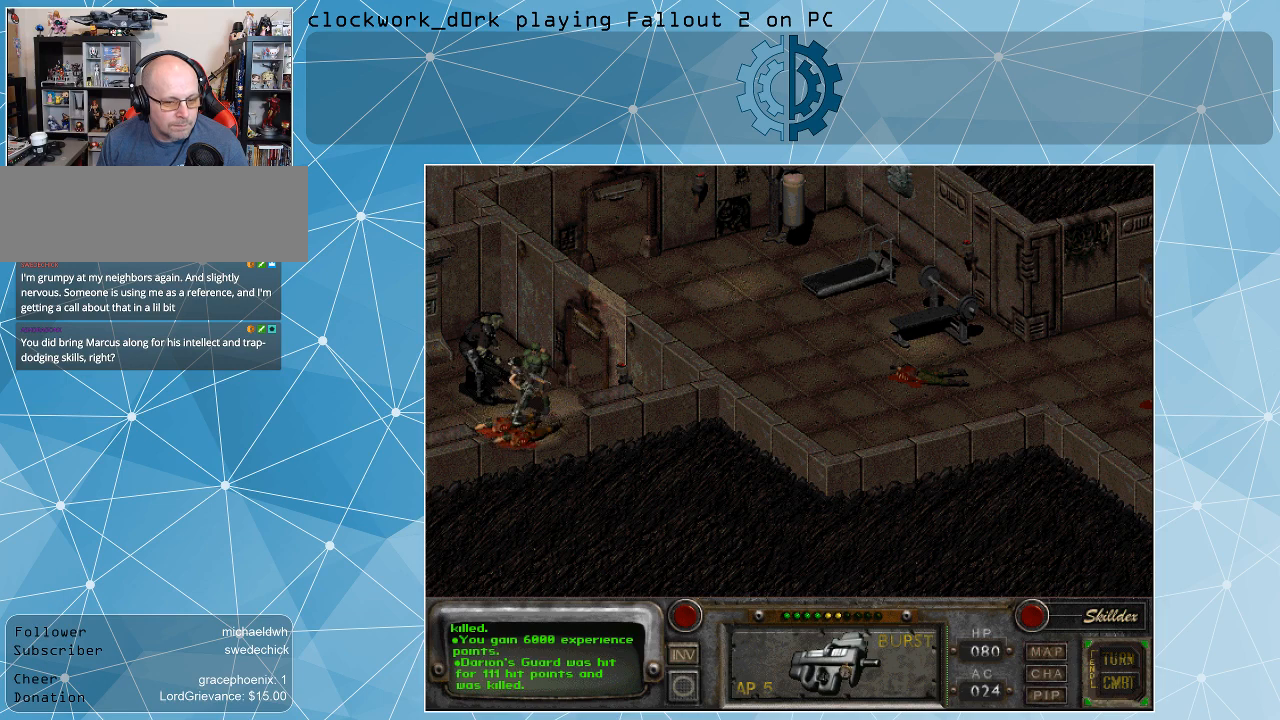
{"keys": [], "mouse": ["right"], "events": [[467, "mouse_right", "down"]]}
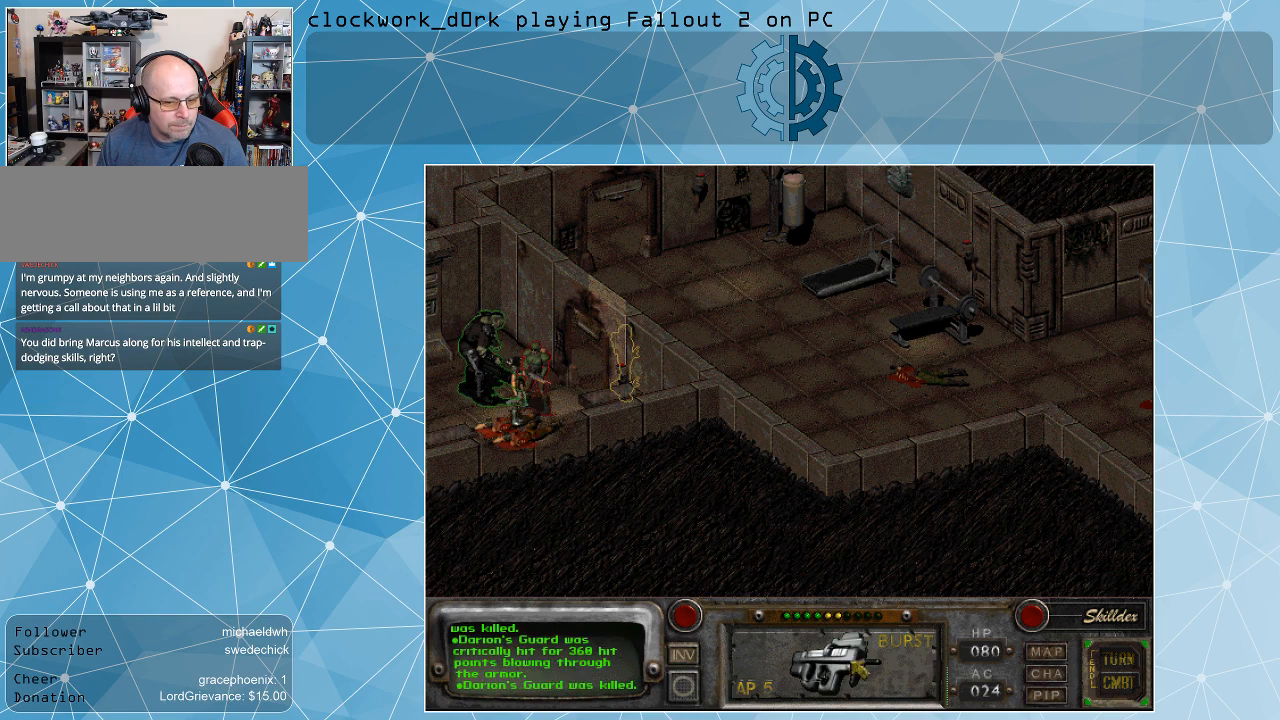
{"keys": [], "mouse": [], "events": [[67, "mouse_right", "up"]]}
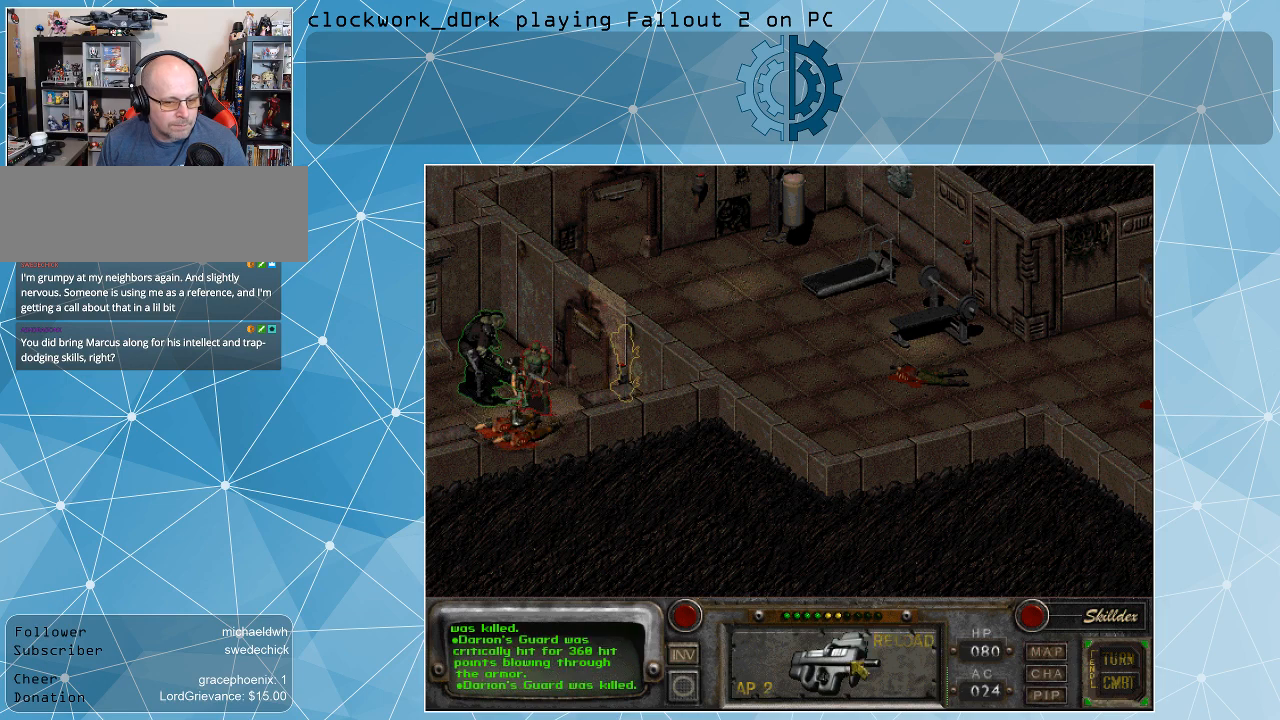
{"keys": [], "mouse": [], "events": [[267, "mouse_left", "down"], [300, "mouse_left", "up"]]}